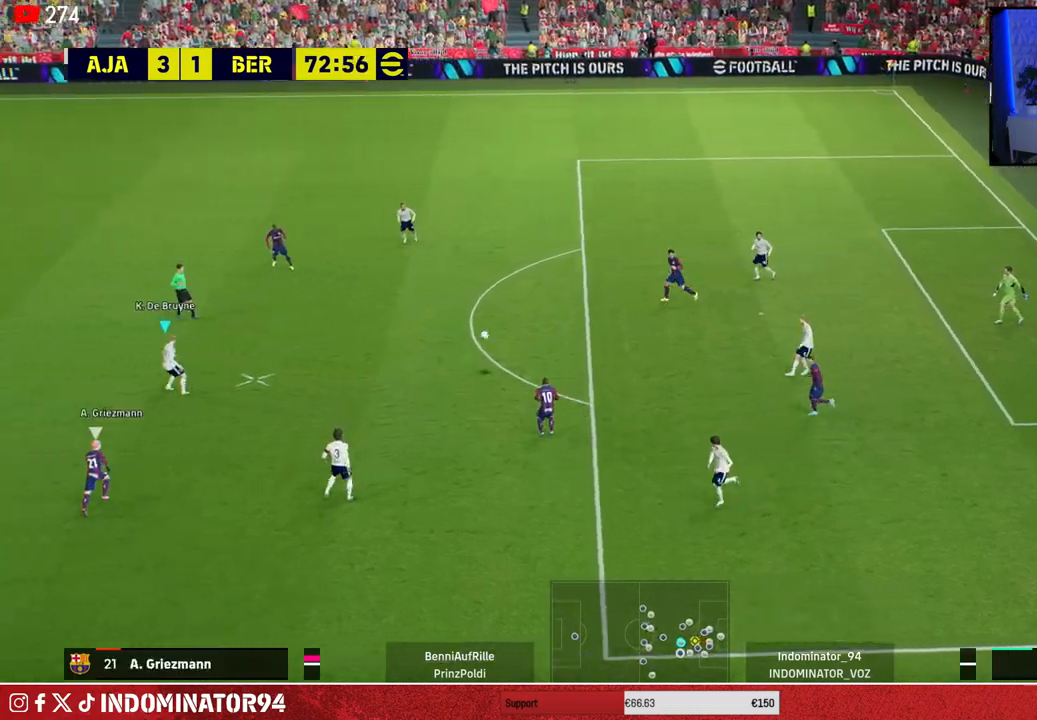
Gameplay with a controller (PlayStation layout); each line is a JSON object with the inputs held at the frame after it. "events" lists button and stick changes between this image and that frame as [ms after this image, input, new state], when the widget could be followed in between.
{"buttons": [], "left_stick": "down-left", "right_stick": "center", "events": [[33, "TRIANGLE", "down"], [167, "TRIANGLE", "up"], [450, "left_stick", "down-left"]]}
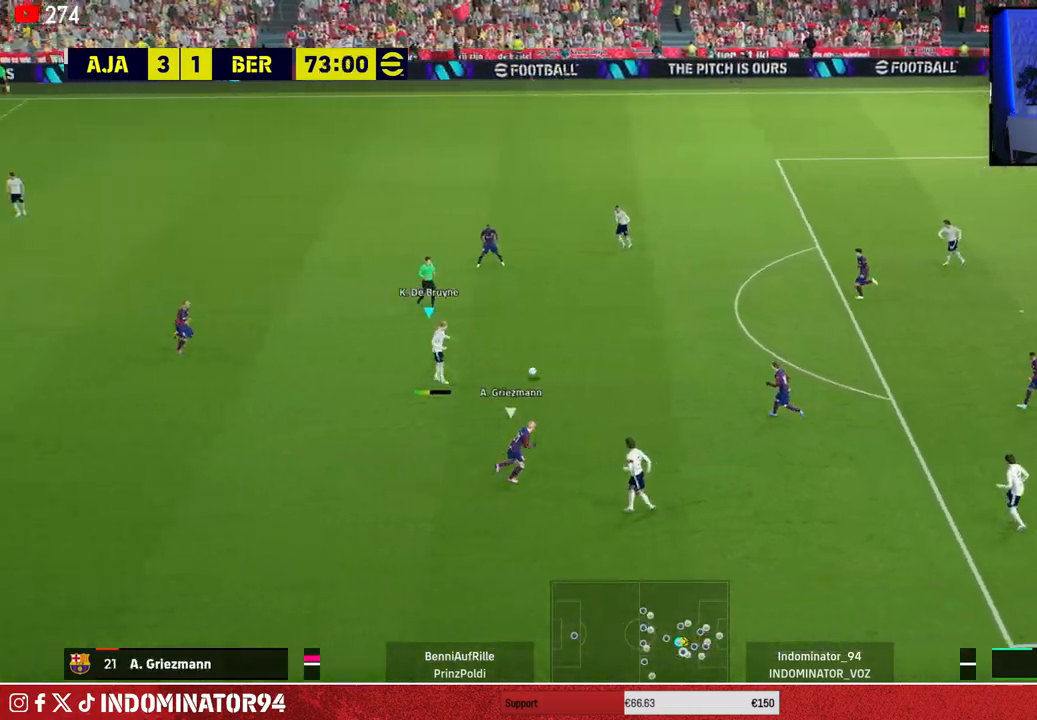
{"buttons": ["R1"], "left_stick": "down-left", "right_stick": "center", "events": [[183, "R1", "down"]]}
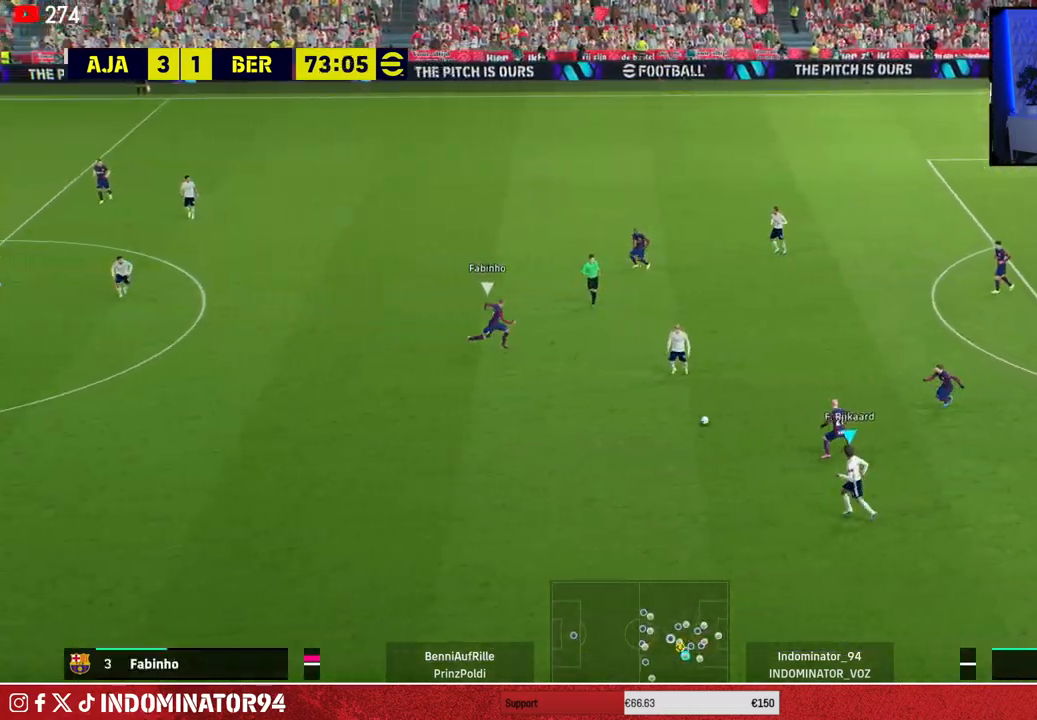
{"buttons": ["R1"], "left_stick": "up-left", "right_stick": "center", "events": [[83, "CROSS", "down"], [300, "CROSS", "up"], [483, "left_stick", "up-left"]]}
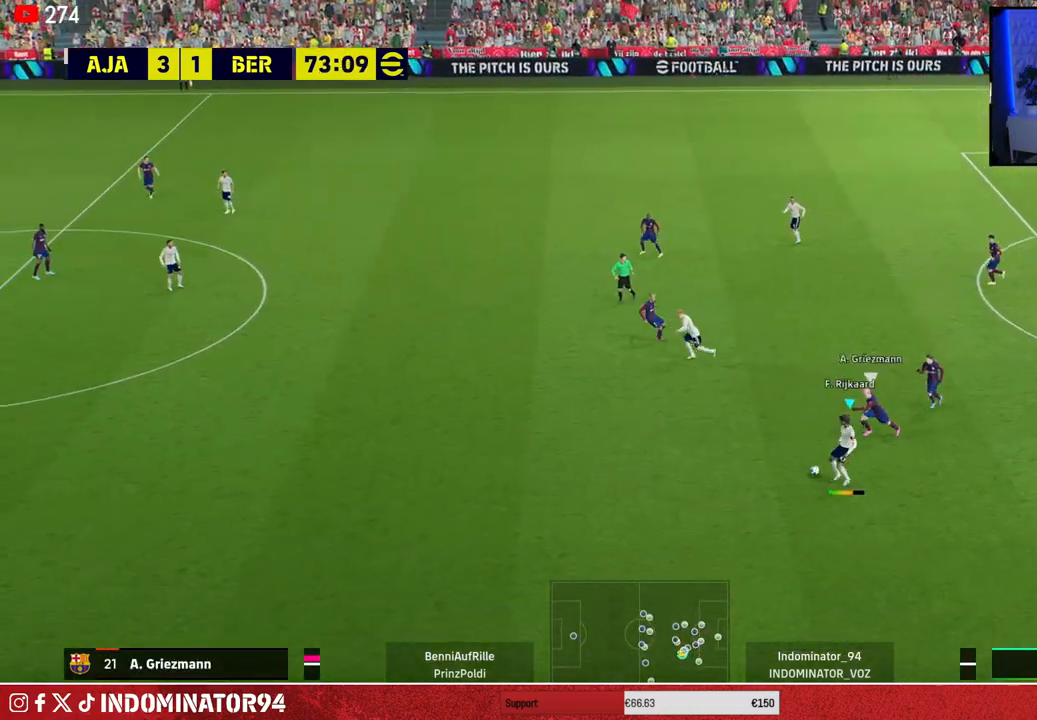
{"buttons": ["R1"], "left_stick": "up-right", "right_stick": "center", "events": [[50, "left_stick", "up-right"]]}
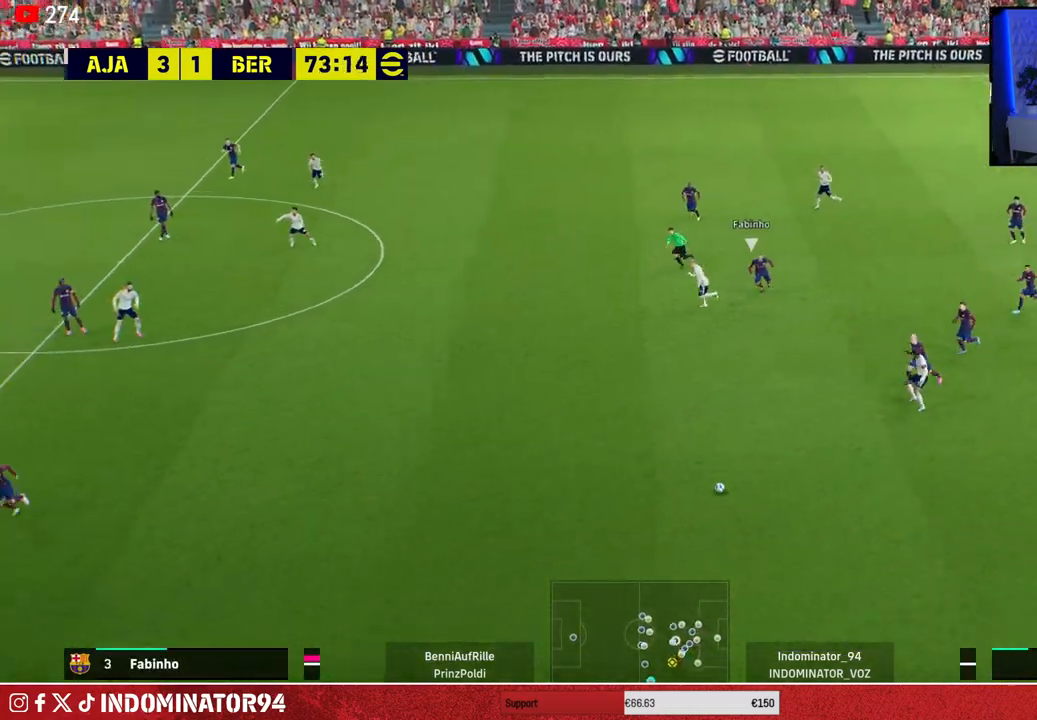
{"buttons": ["TRIANGLE"], "left_stick": "up", "right_stick": "center", "events": [[183, "R1", "up"], [400, "TRIANGLE", "down"], [450, "left_stick", "up"]]}
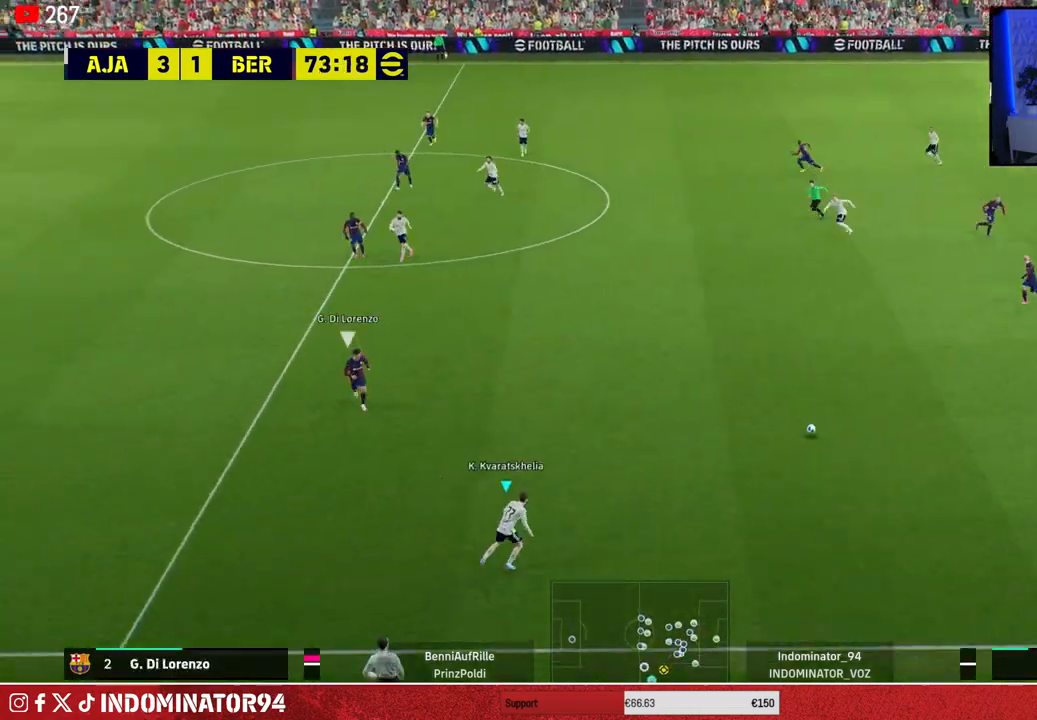
{"buttons": [], "left_stick": "up", "right_stick": "center", "events": [[67, "TRIANGLE", "up"]]}
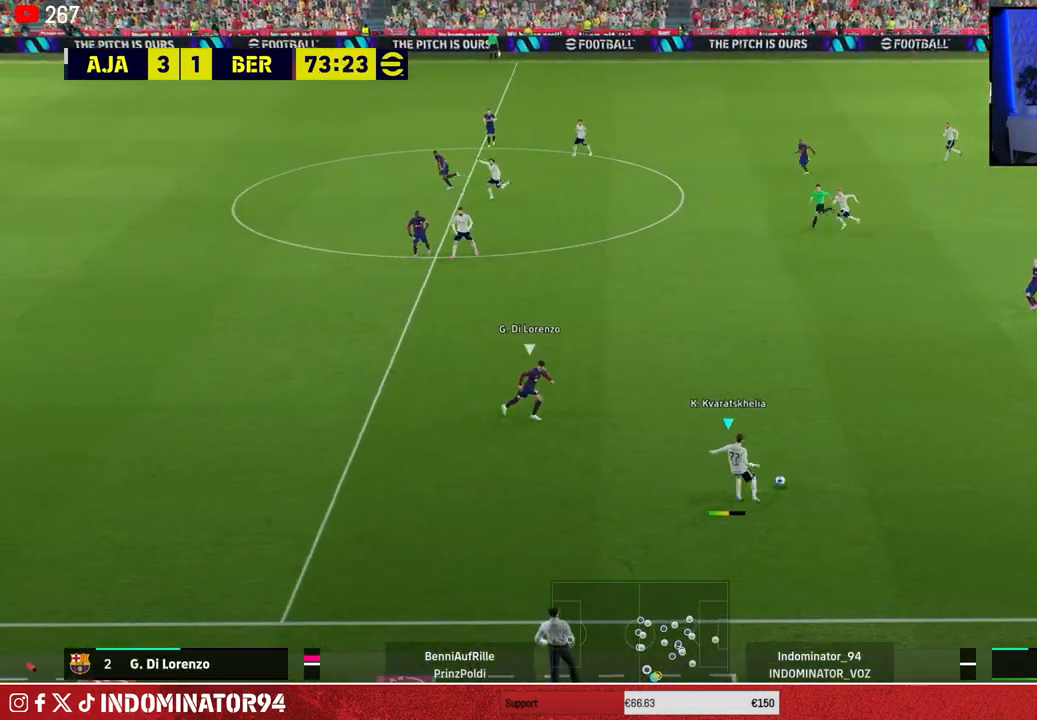
{"buttons": [], "left_stick": "down-left", "right_stick": "center", "events": [[117, "left_stick", "down-left"]]}
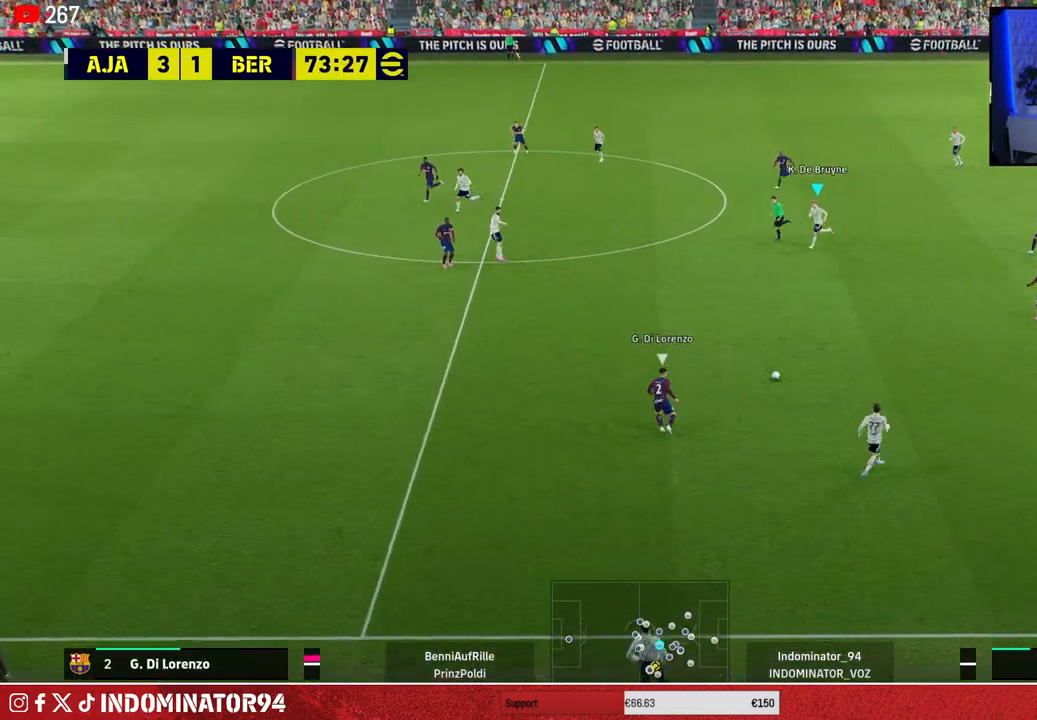
{"buttons": [], "left_stick": "down-left", "right_stick": "center", "events": []}
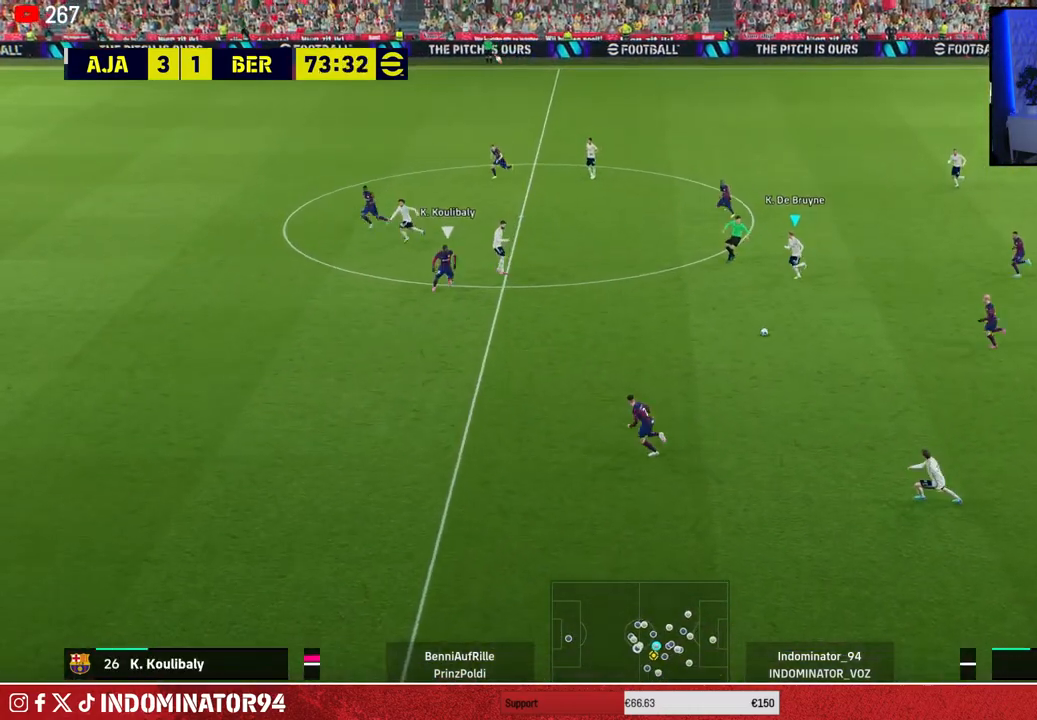
{"buttons": ["R1"], "left_stick": "left", "right_stick": "center", "events": [[400, "left_stick", "left"], [467, "R1", "down"]]}
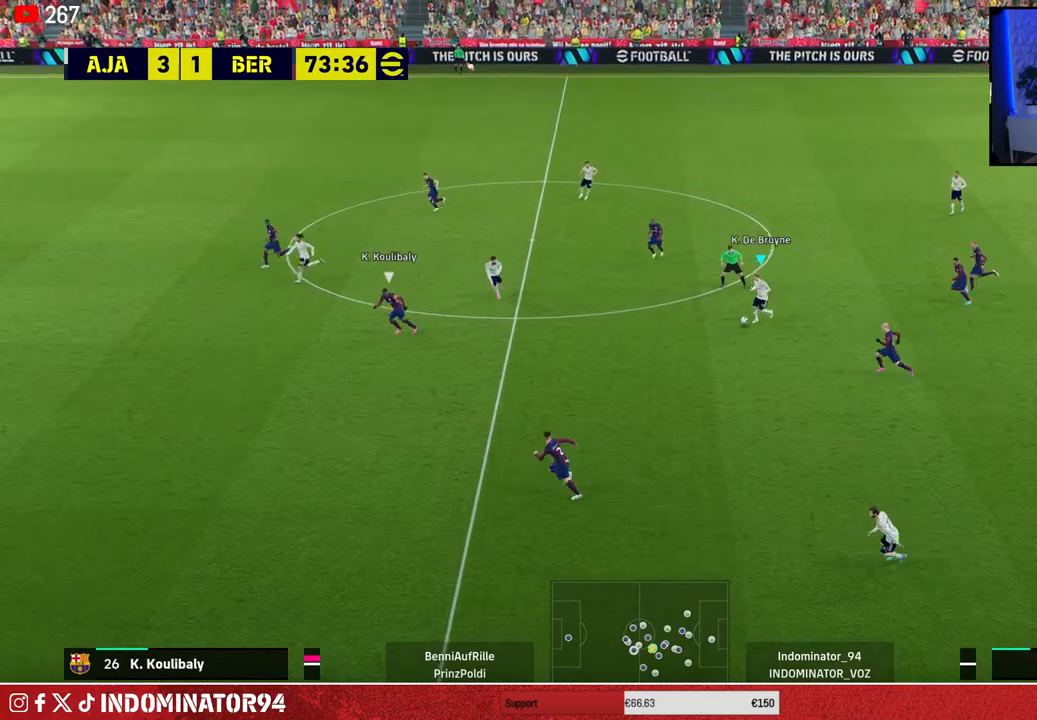
{"buttons": ["TRIANGLE"], "left_stick": "down-left", "right_stick": "center", "events": [[333, "R1", "up"], [417, "left_stick", "down-left"], [467, "TRIANGLE", "down"]]}
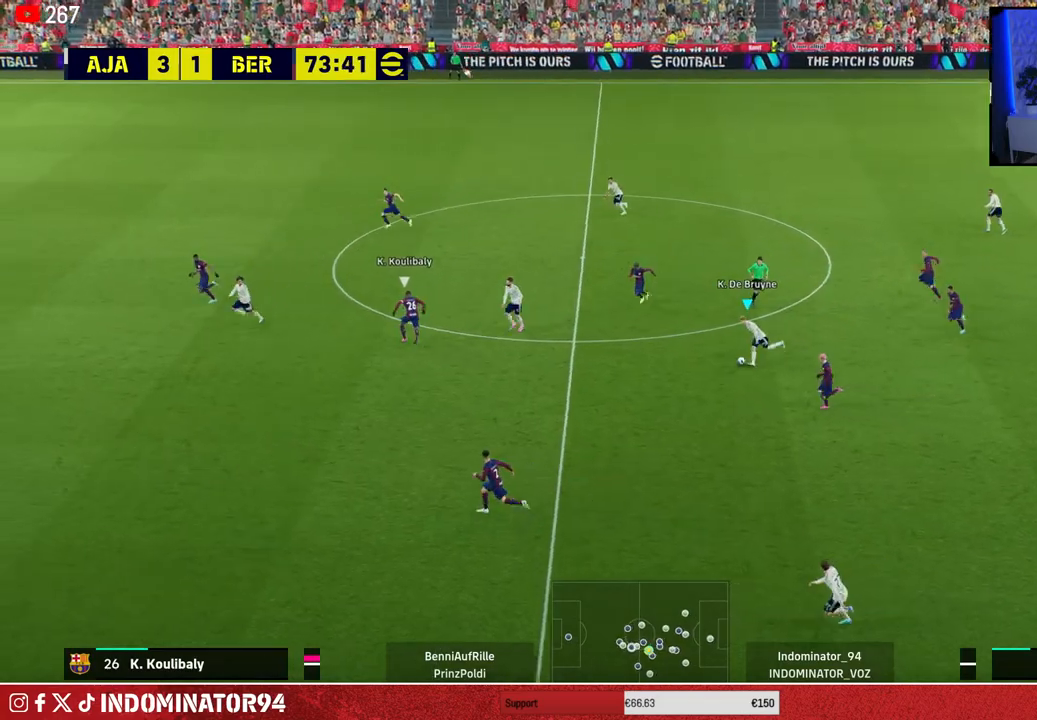
{"buttons": [], "left_stick": "down-left", "right_stick": "center", "events": [[50, "left_stick", "down"], [133, "TRIANGLE", "up"], [383, "left_stick", "down-left"]]}
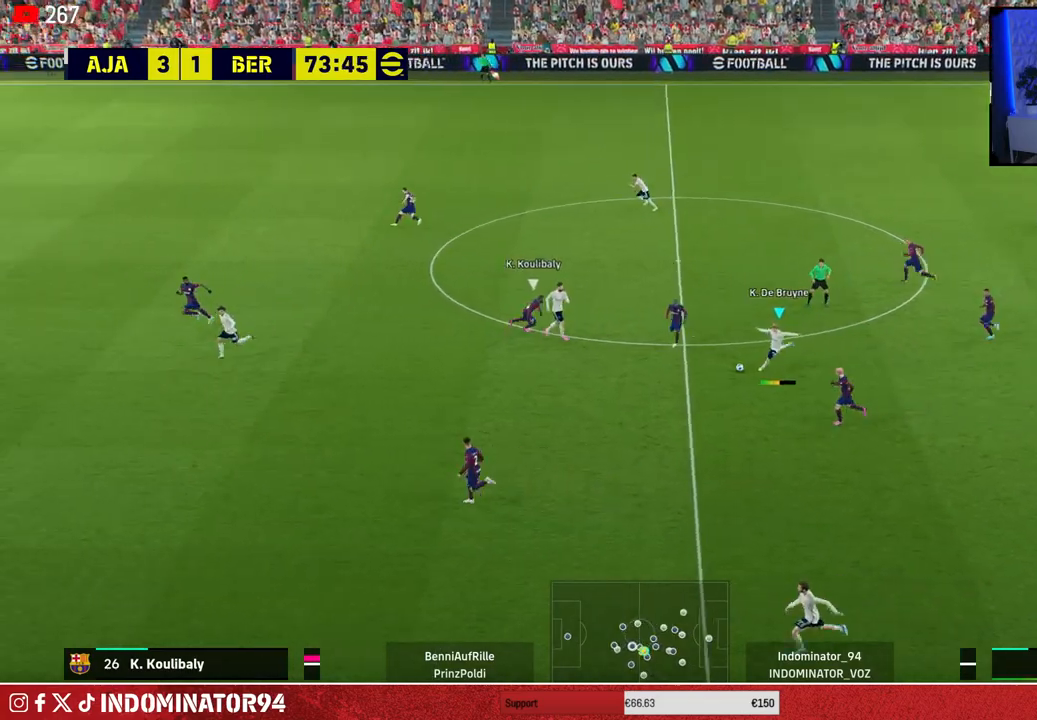
{"buttons": [], "left_stick": "left", "right_stick": "center", "events": [[150, "R1", "down"], [350, "left_stick", "left"], [500, "R1", "up"]]}
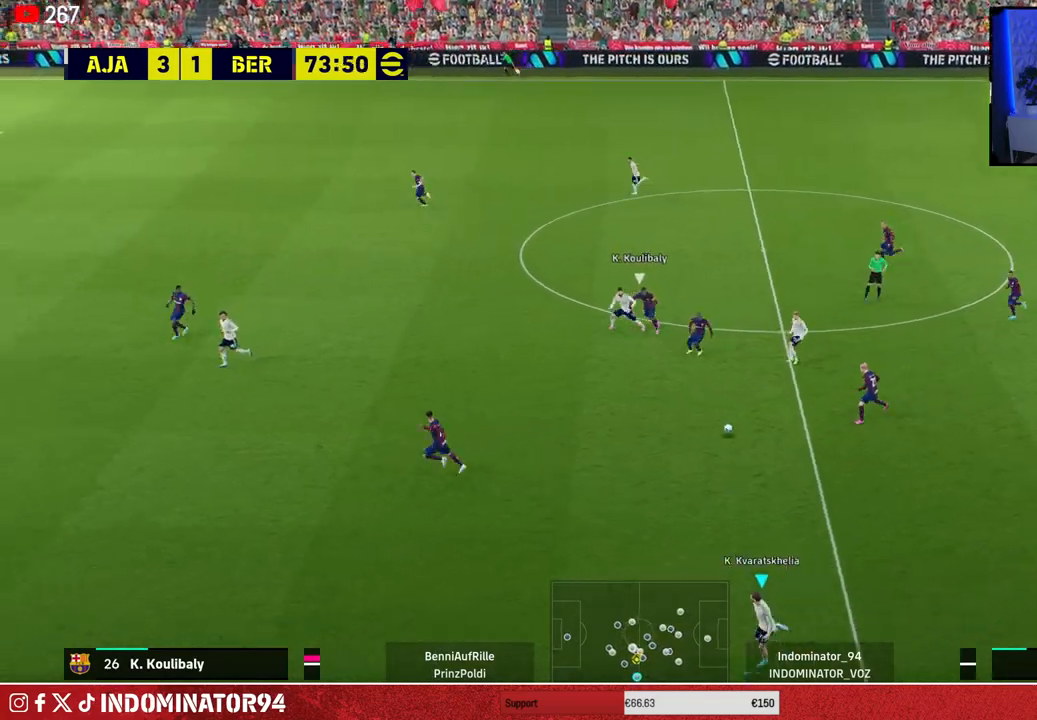
{"buttons": [], "left_stick": "up-left", "right_stick": "center", "events": [[417, "left_stick", "up-left"]]}
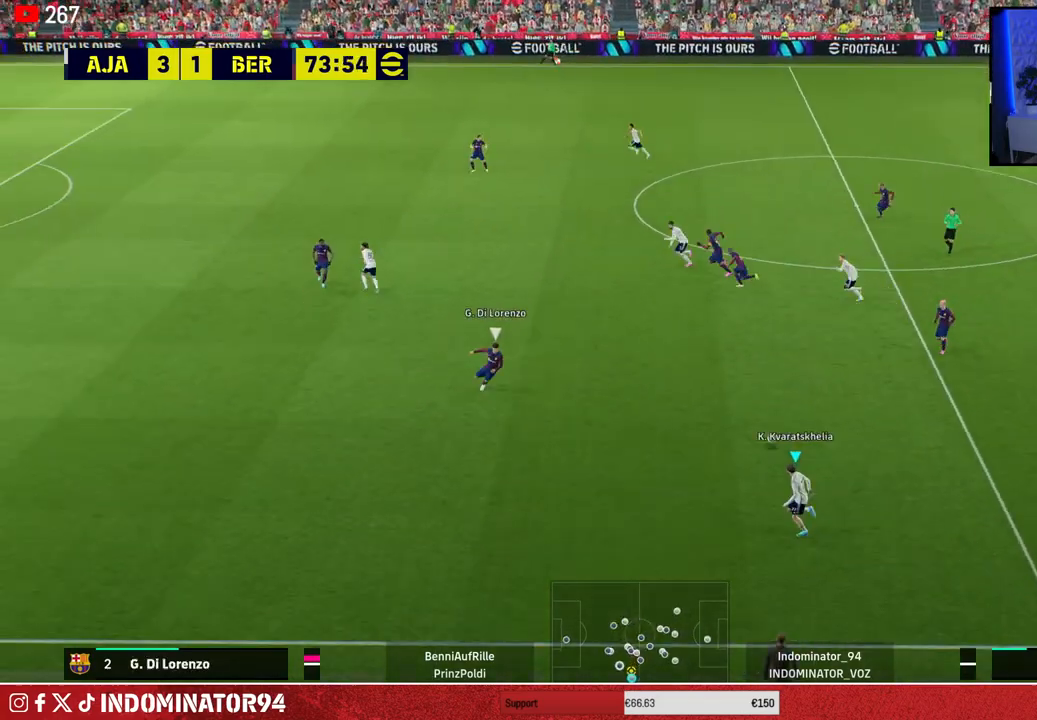
{"buttons": [], "left_stick": "left", "right_stick": "center", "events": [[217, "left_stick", "left"]]}
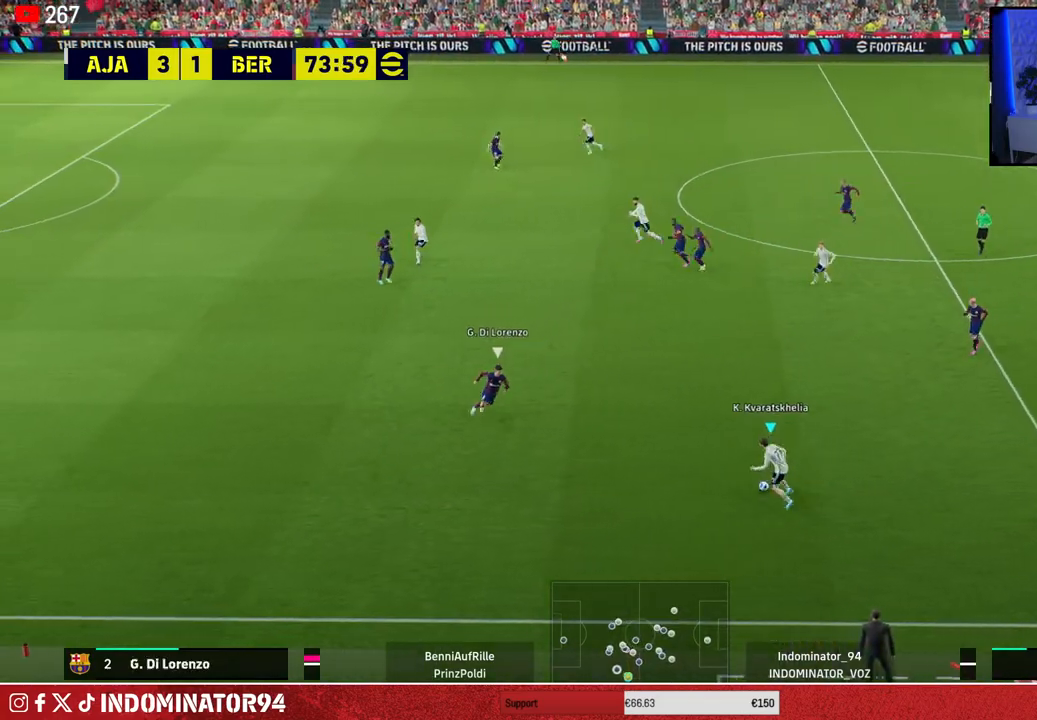
{"buttons": [], "left_stick": "up", "right_stick": "center", "events": [[100, "left_stick", "up"], [283, "CROSS", "down"], [300, "L1", "down"], [417, "CROSS", "up"], [433, "L1", "up"]]}
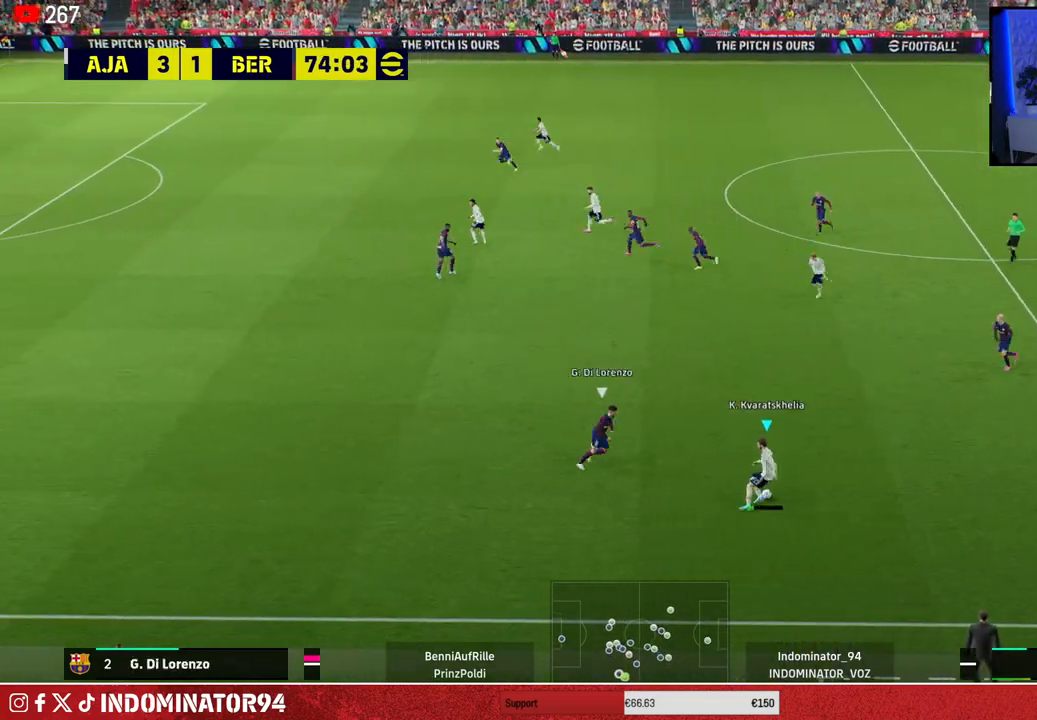
{"buttons": [], "left_stick": "down-left", "right_stick": "center", "events": [[383, "left_stick", "down-left"]]}
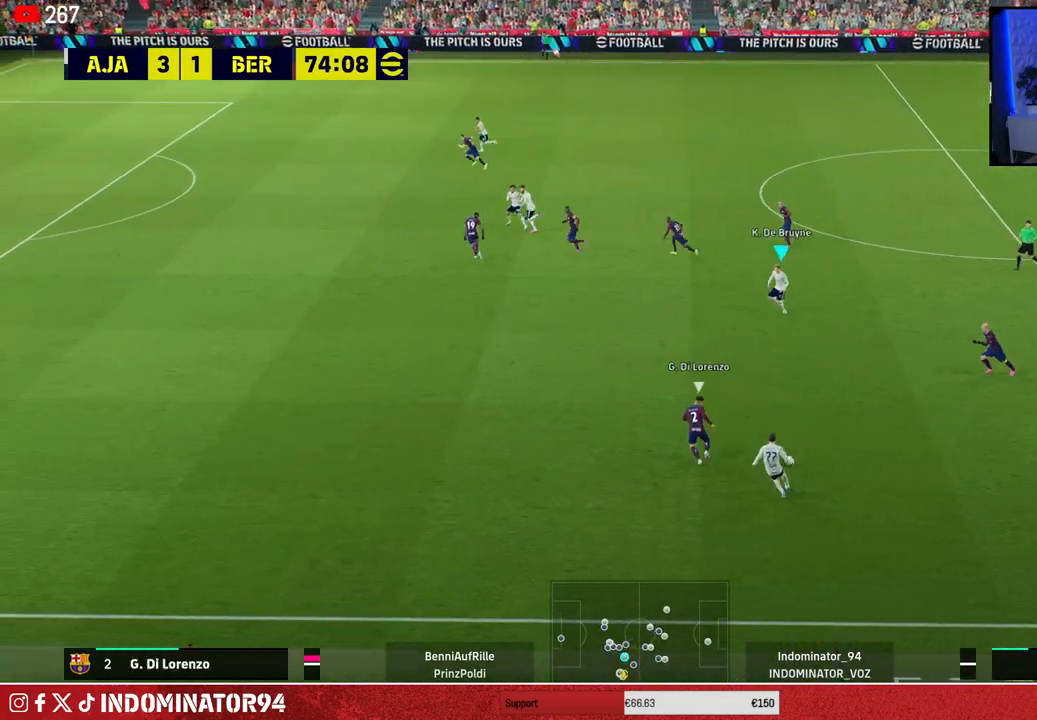
{"buttons": [], "left_stick": "left", "right_stick": "center", "events": [[17, "left_stick", "down"], [200, "left_stick", "left"]]}
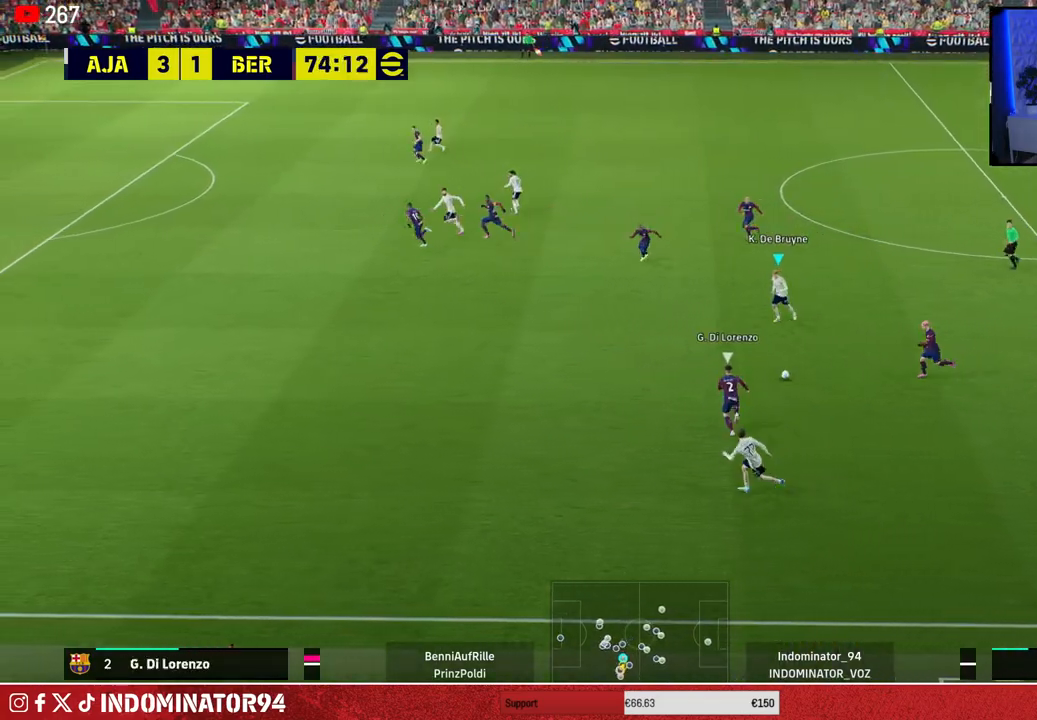
{"buttons": ["R1"], "left_stick": "left", "right_stick": "center", "events": [[17, "TRIANGLE", "down"], [200, "TRIANGLE", "up"], [500, "R1", "down"]]}
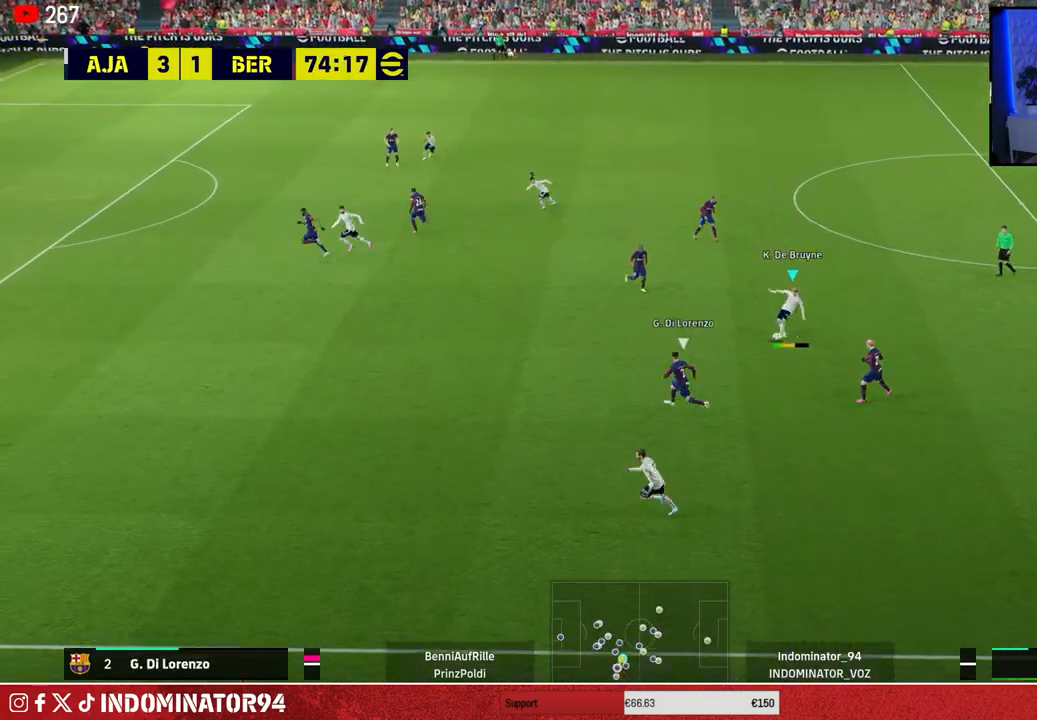
{"buttons": ["R1"], "left_stick": "left", "right_stick": "center", "events": []}
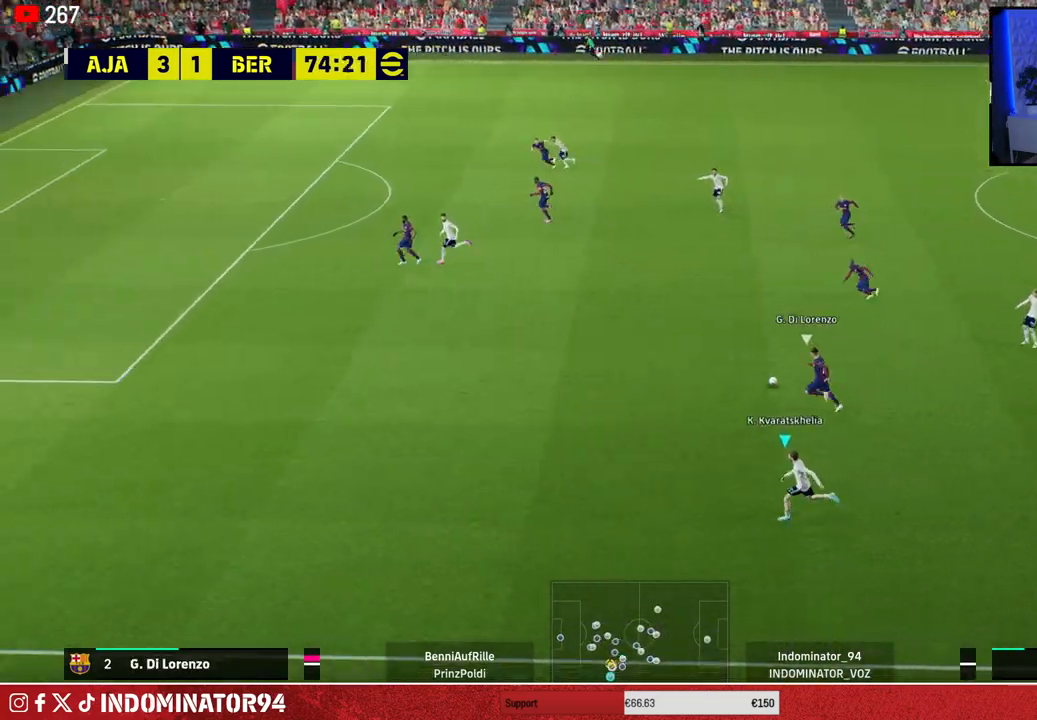
{"buttons": ["R1"], "left_stick": "left", "right_stick": "center", "events": []}
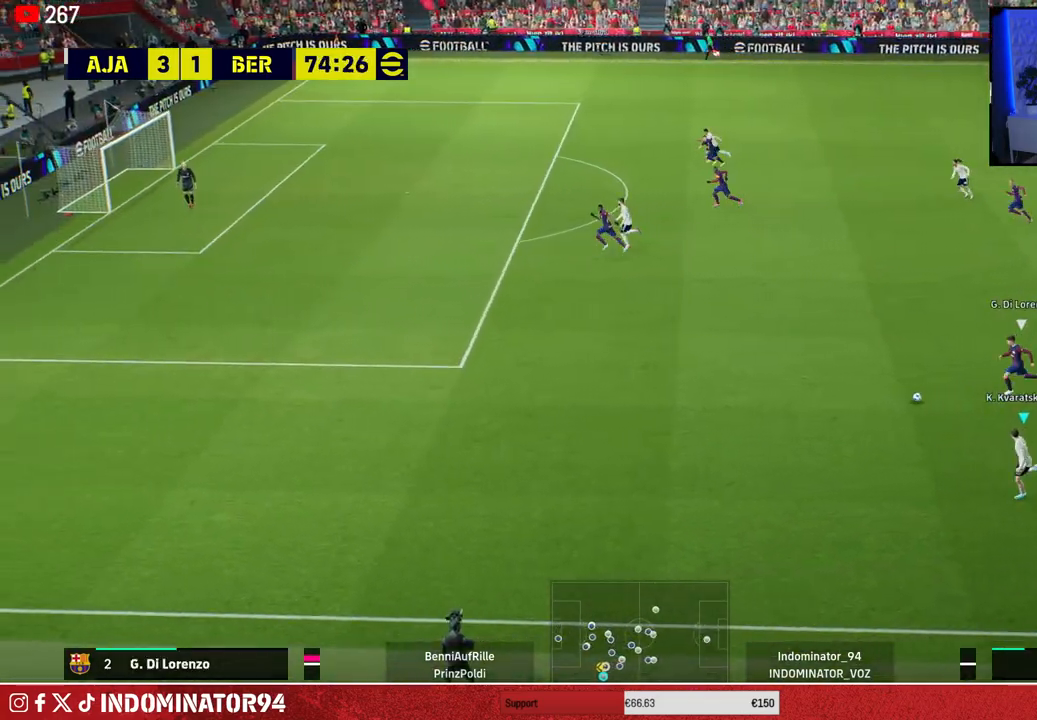
{"buttons": ["R1"], "left_stick": "left", "right_stick": "center", "events": []}
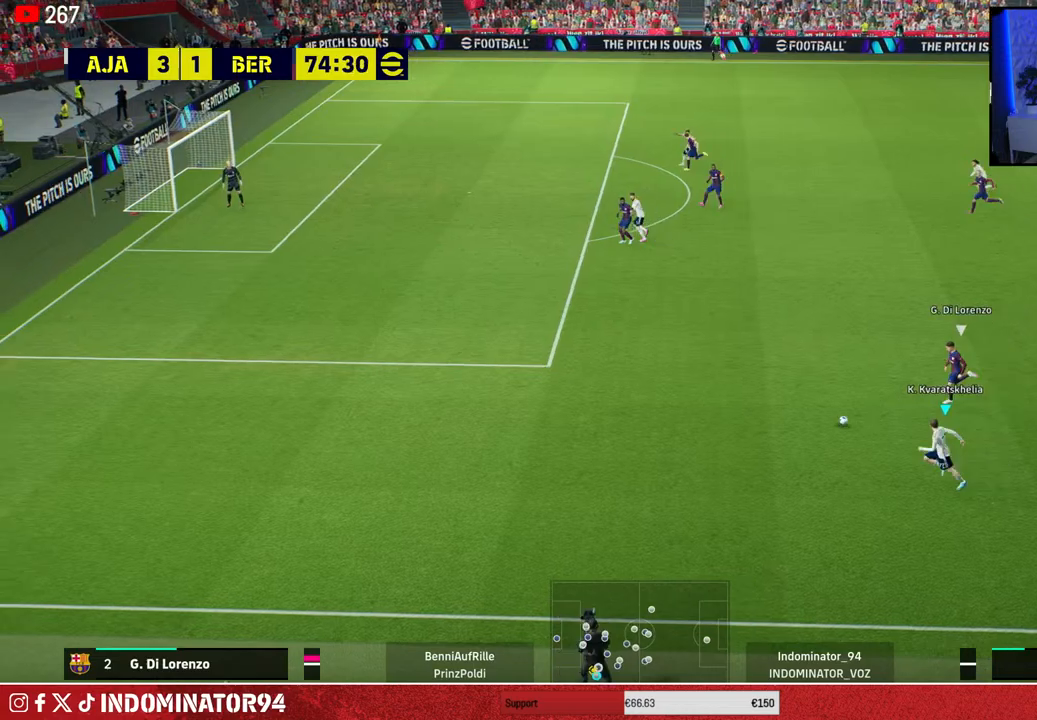
{"buttons": [], "left_stick": "up-left", "right_stick": "center", "events": [[217, "R1", "up"], [283, "left_stick", "up-left"]]}
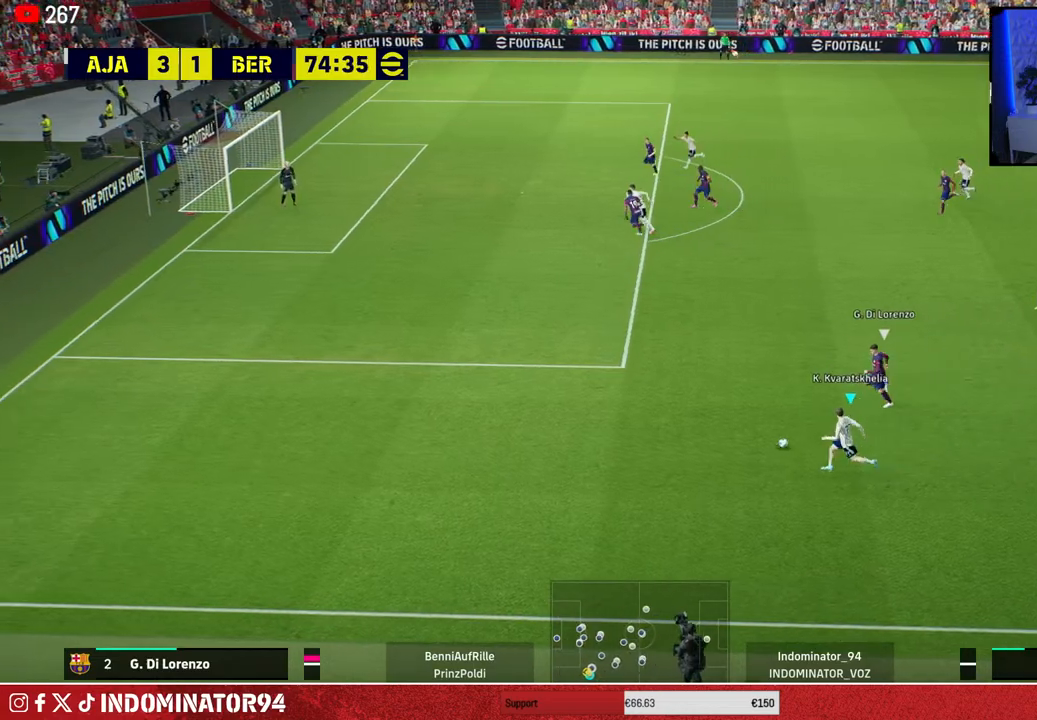
{"buttons": [], "left_stick": "up", "right_stick": "right", "events": [[200, "right_stick", "right"], [233, "left_stick", "center"], [317, "left_stick", "up"]]}
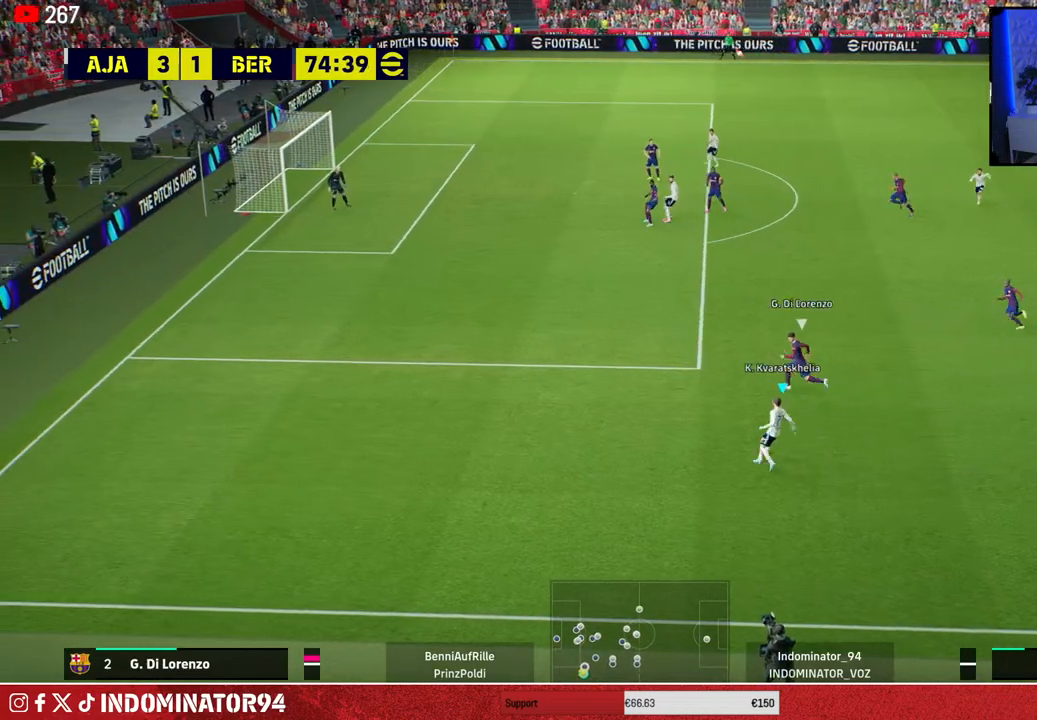
{"buttons": [], "left_stick": "up", "right_stick": "center", "events": [[250, "right_stick", "center"]]}
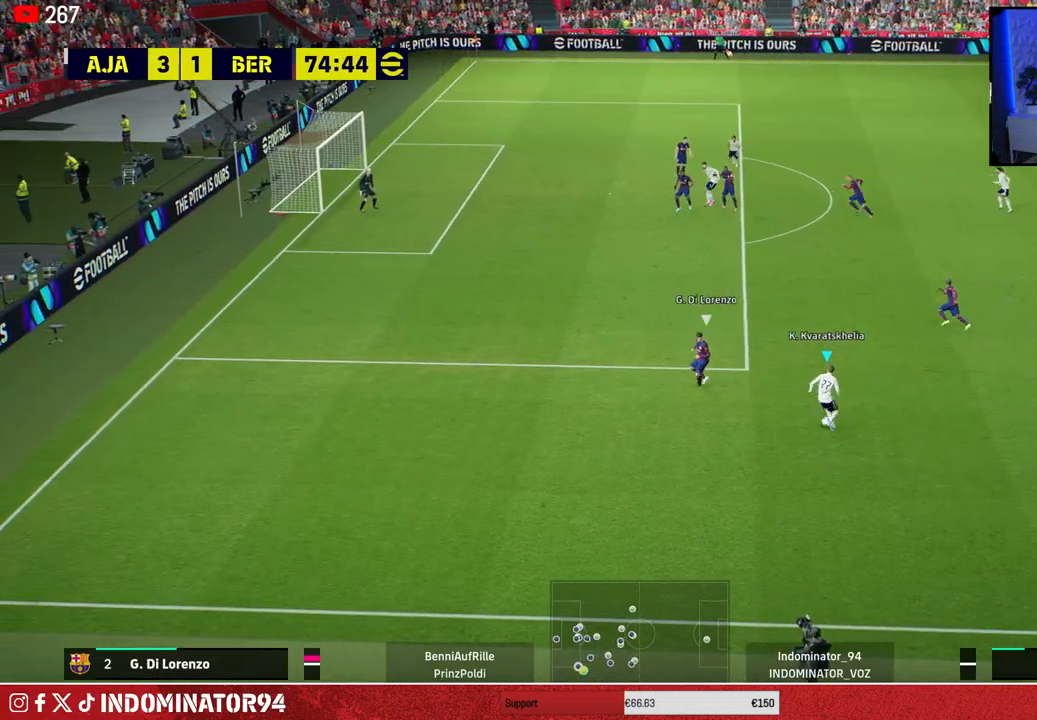
{"buttons": [], "left_stick": "up-right", "right_stick": "center", "events": [[217, "left_stick", "up-right"], [300, "TRIANGLE", "down"], [400, "TRIANGLE", "up"]]}
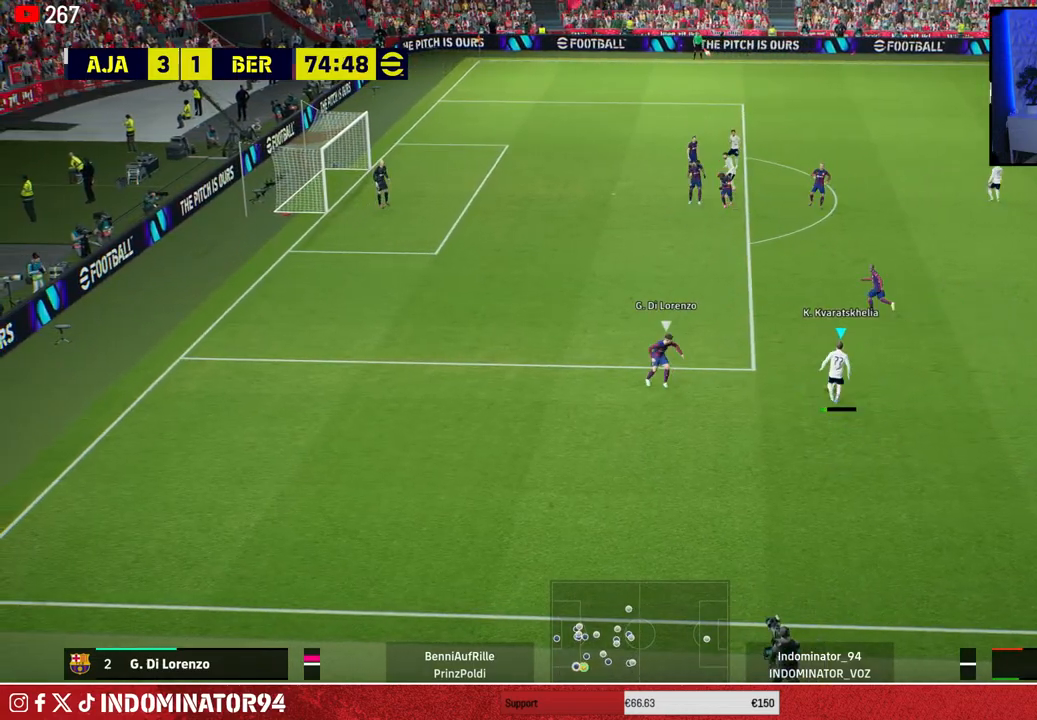
{"buttons": [], "left_stick": "up", "right_stick": "center", "events": [[383, "left_stick", "up"]]}
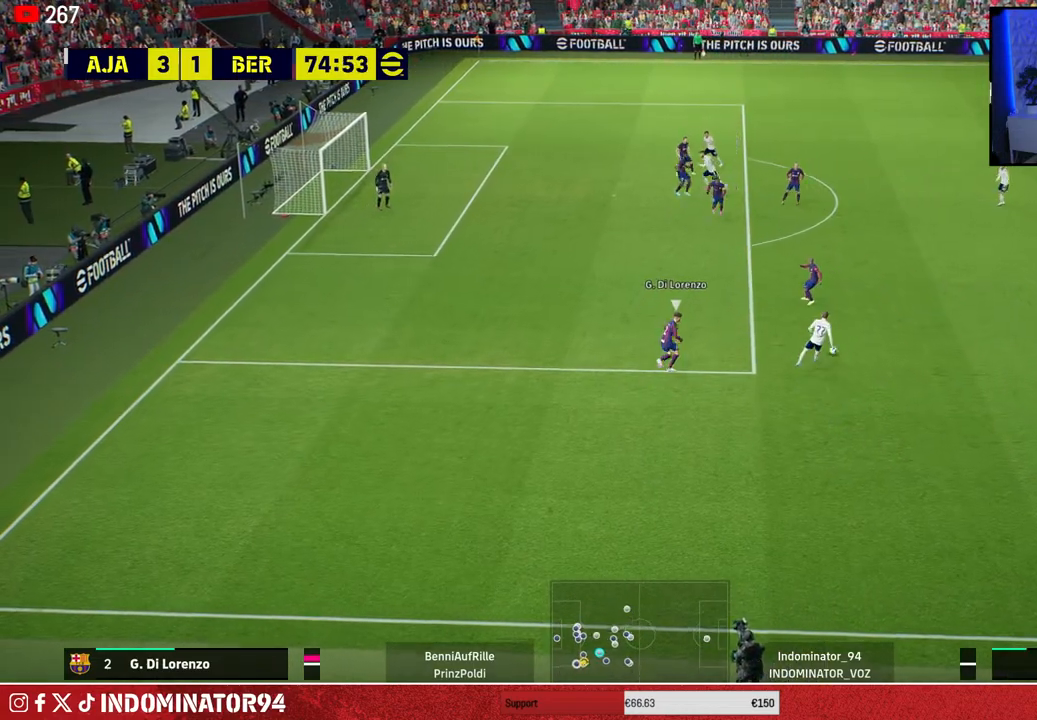
{"buttons": [], "left_stick": "up-left", "right_stick": "center", "events": [[133, "left_stick", "up-left"]]}